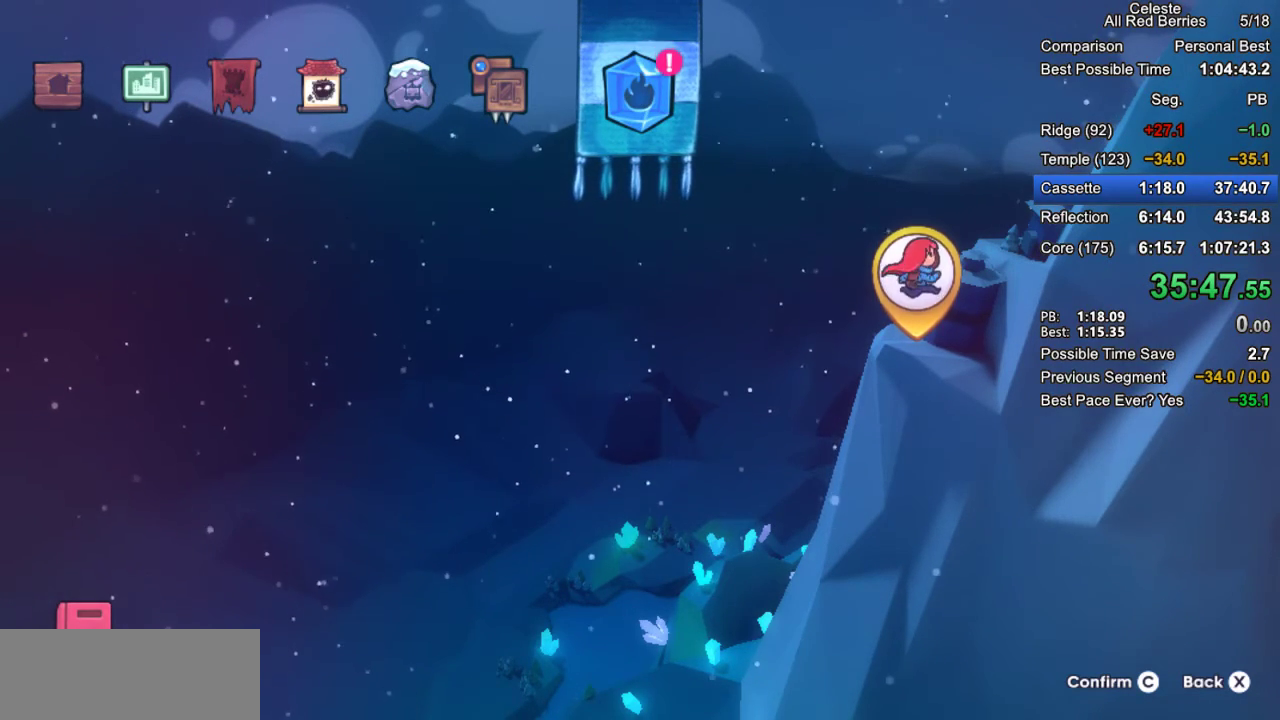
Gameplay with keyboard; each line is a JSON object with the keys held at the frame after it. "events" lists presses ("down") and releases ("up") of "dash", "demo", "down", "grab", "jump", "jump2", "left", "pause", "right" and "up" between this image and that frame as [ms after this image, input, new state], when the widget could be followed in between. No other keys are recorded. Mouse input is not recorded. Key names are as the overlay labels them; some are game actions (e.g. jump) rather than physical keys.
{"keys": ["pause"], "events": [[417, "pause", "down"]]}
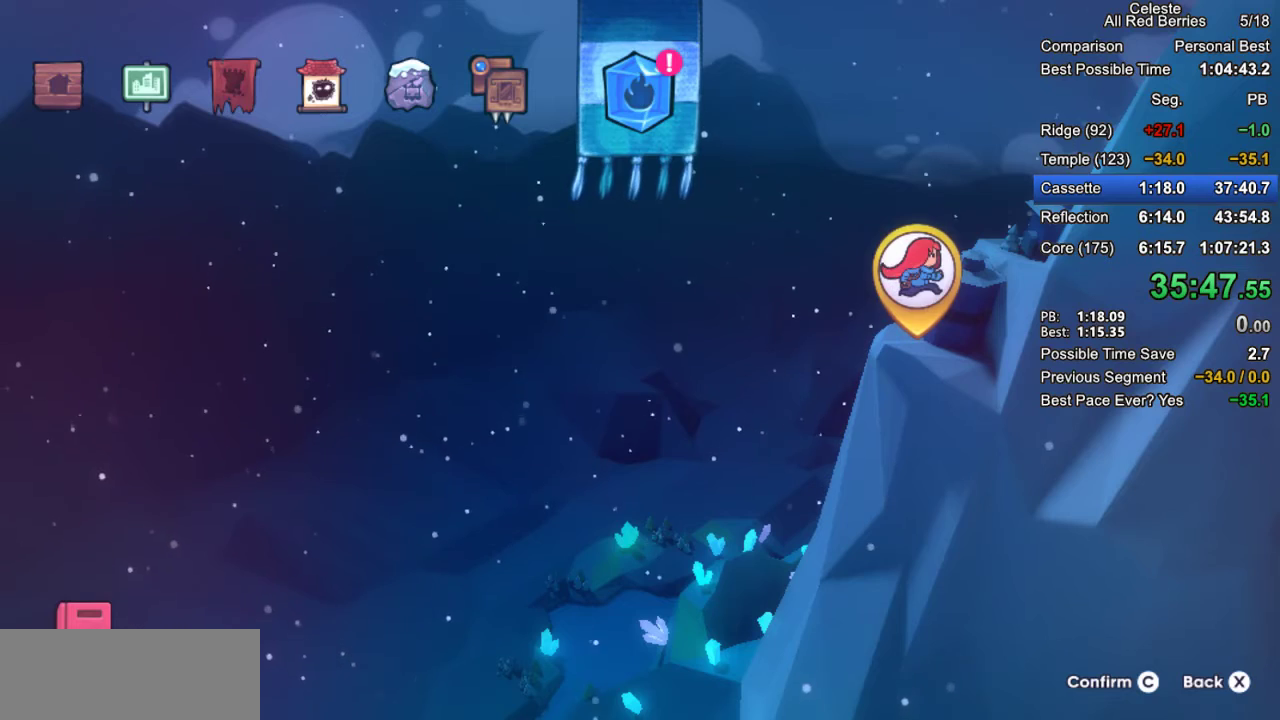
{"keys": [], "events": [[67, "pause", "up"], [250, "pause", "down"], [350, "jump", "down"], [350, "pause", "up"], [433, "jump", "up"]]}
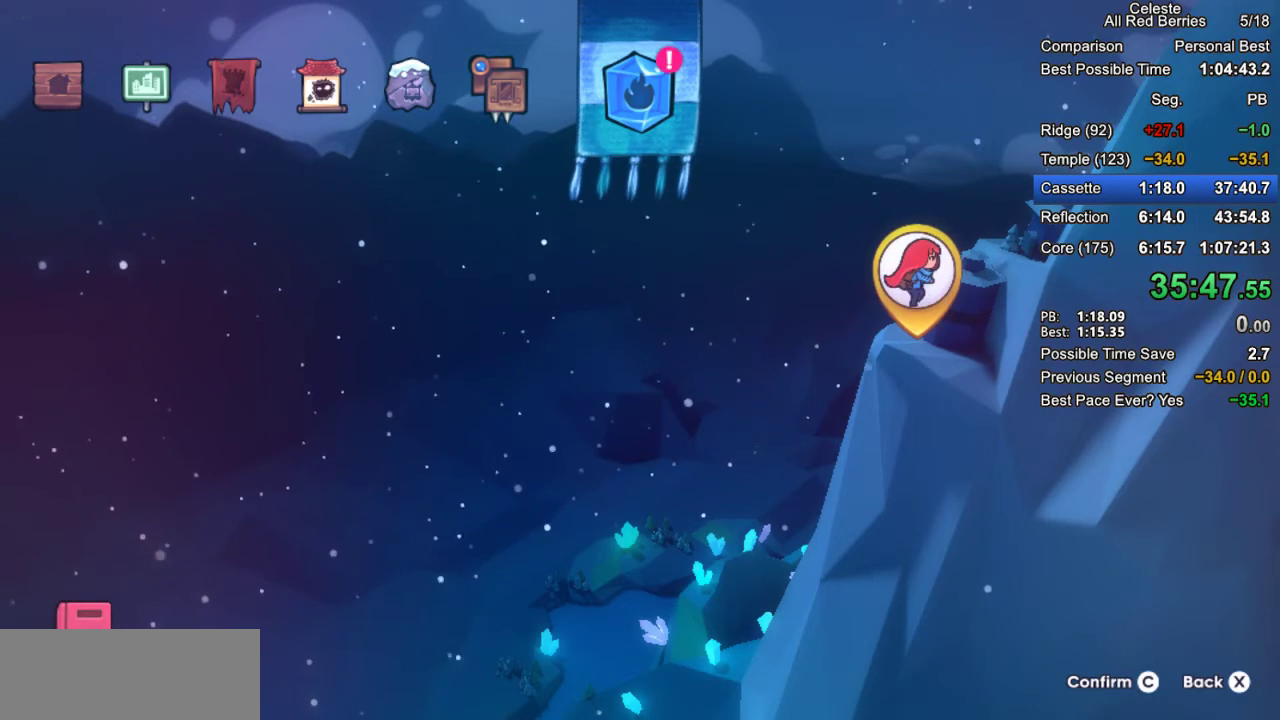
{"keys": [], "events": [[400, "jump", "down"], [500, "jump", "up"]]}
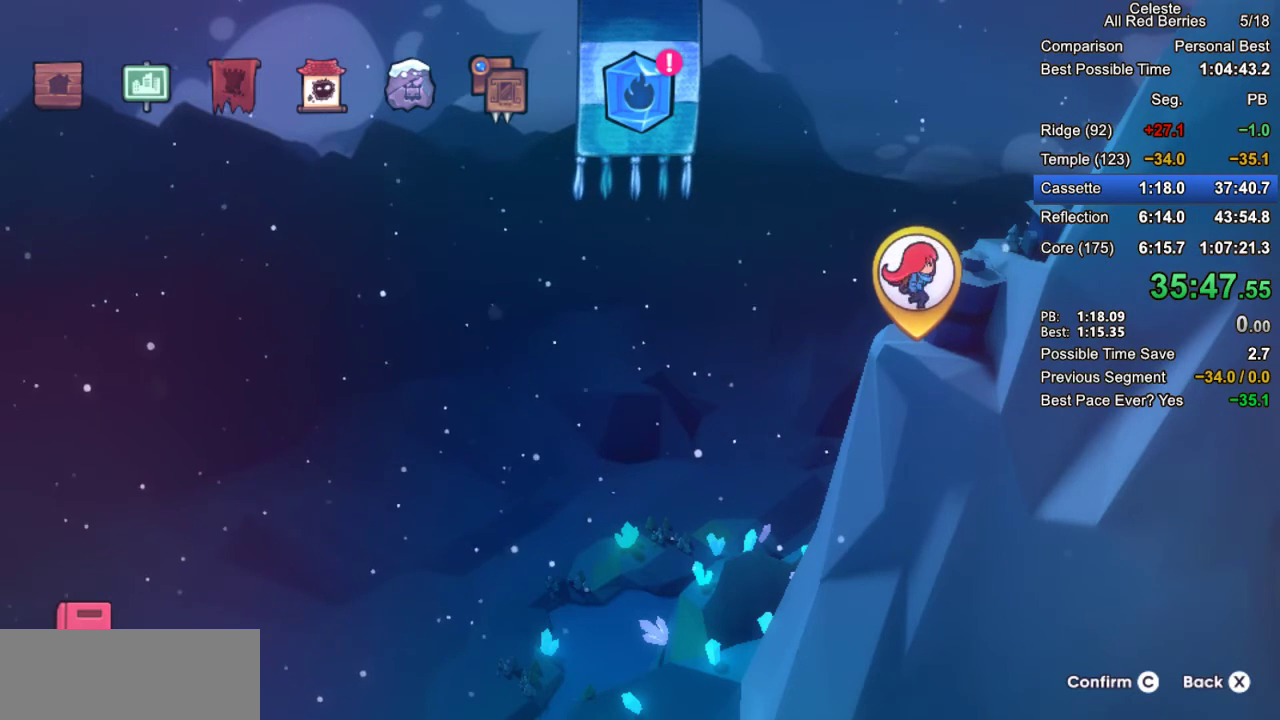
{"keys": []}
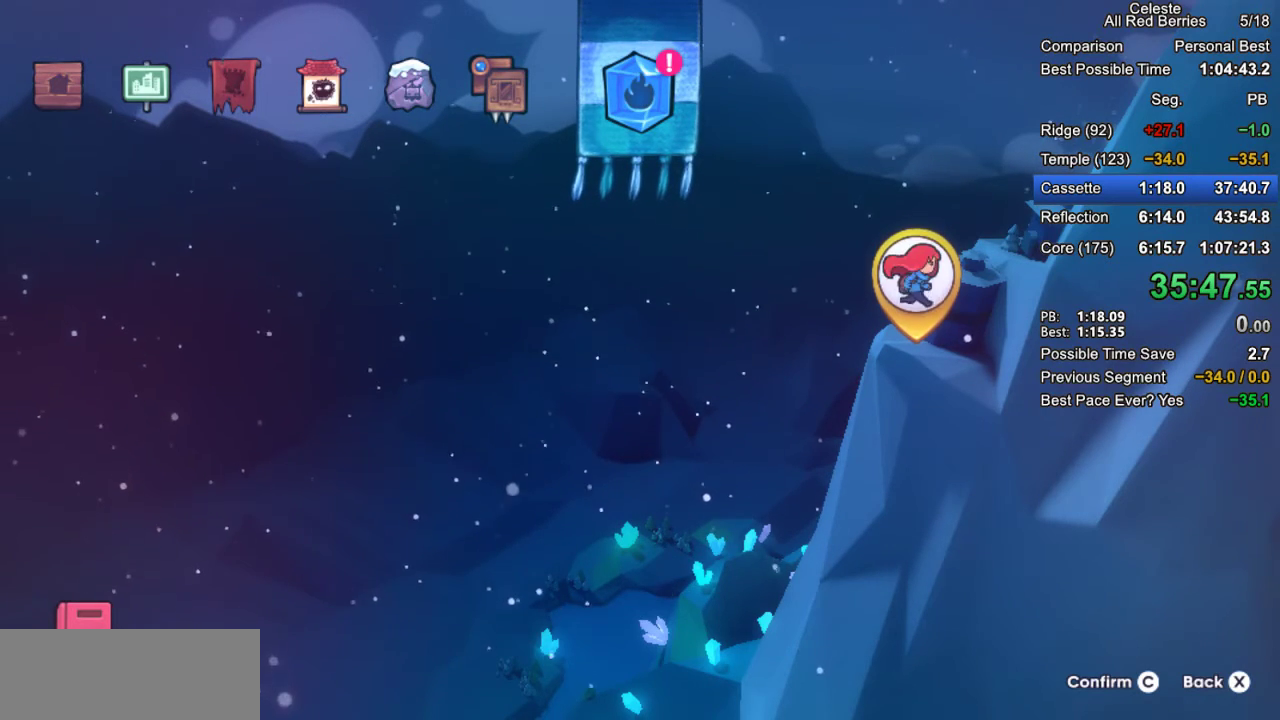
{"keys": [], "events": []}
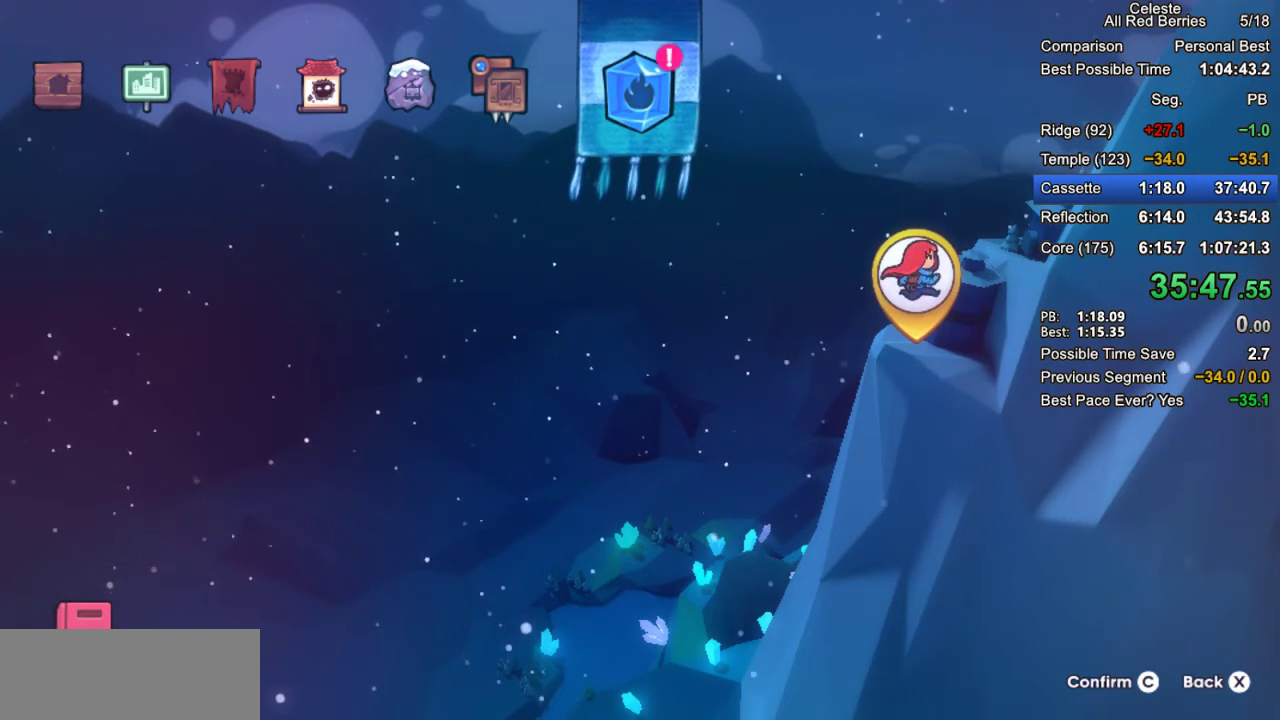
{"keys": [], "events": [[133, "jump", "down"], [217, "jump", "up"]]}
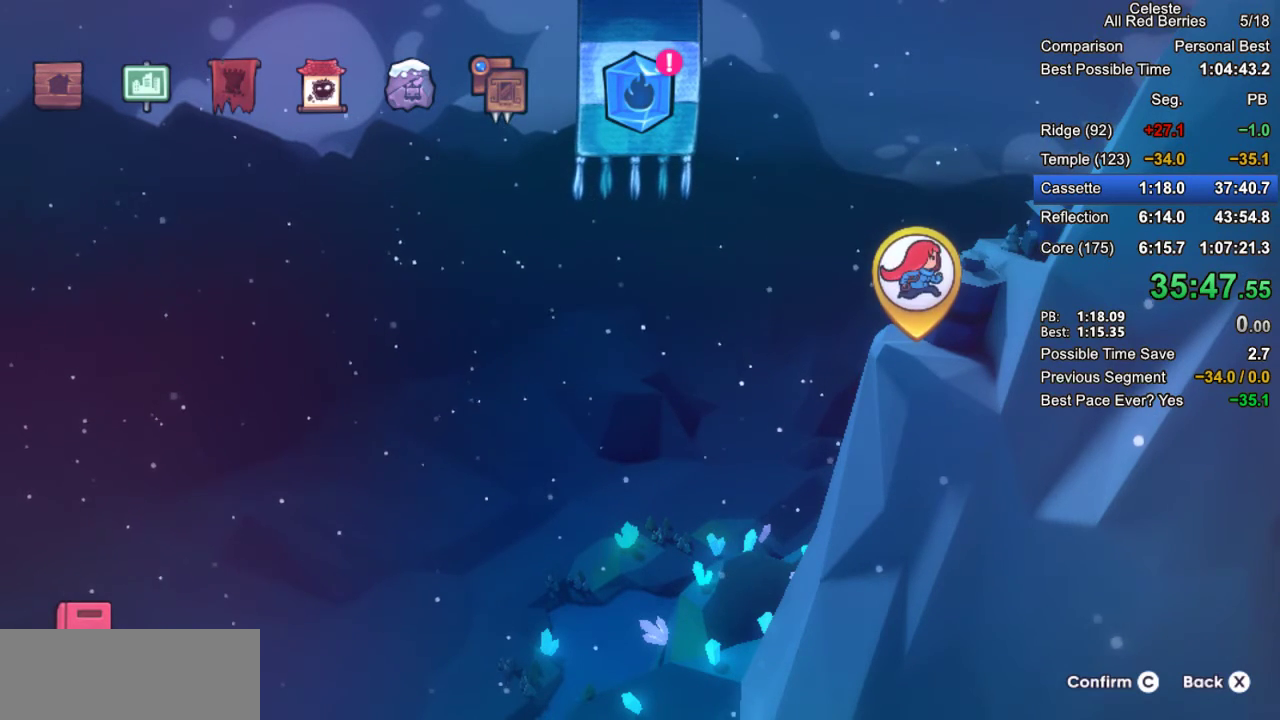
{"keys": [], "events": [[100, "pause", "down"], [183, "pause", "up"]]}